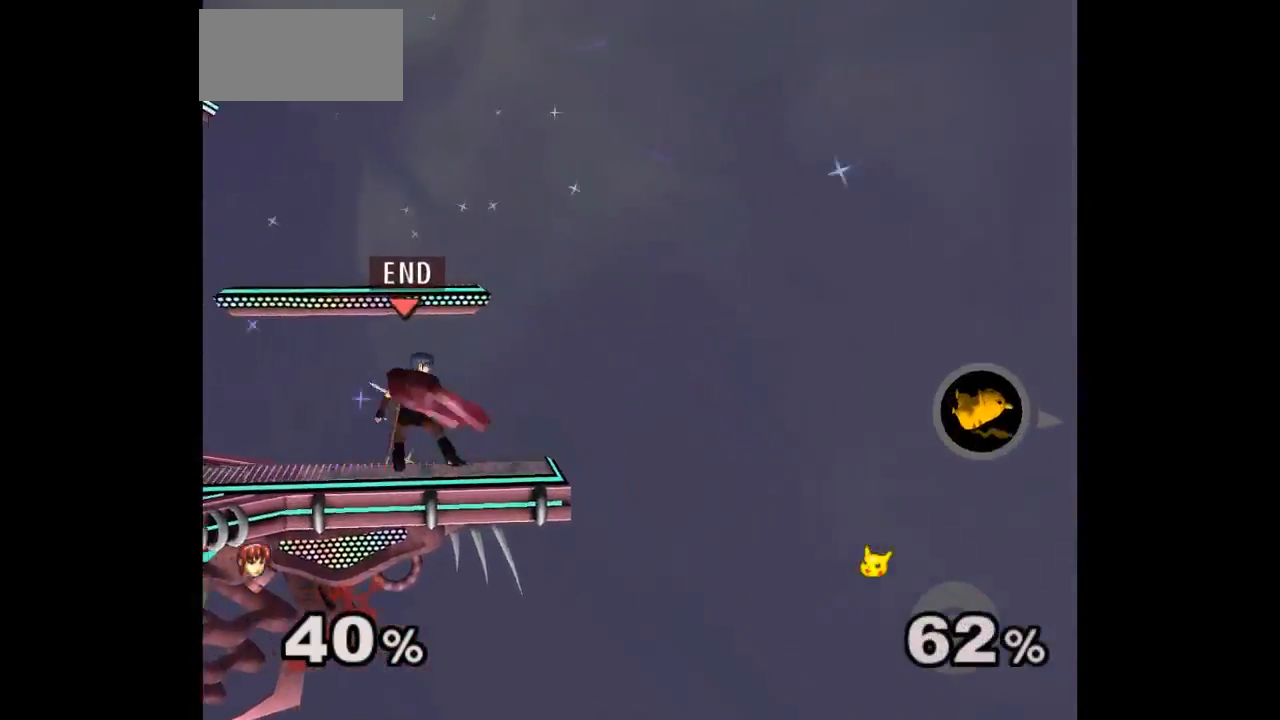
Gameplay with a controller (Nintendo layout); each line is a JSON object with the inputs held at the frame after it (dt_ms = milliseconds from this image to that frame). "events" lists button and stick changes between this image and that frame as [ms after this image, input, new state], when the widget could be followed in between. Not read: L3 R3 START right_stick.
{"dt_ms": 500, "buttons": [], "left_stick": "down", "events": [[117, "left_stick", "right"], [233, "left_stick", "left"], [333, "left_stick", "right"], [367, "L1", "down"], [450, "left_stick", "down"], [500, "L1", "up"]]}
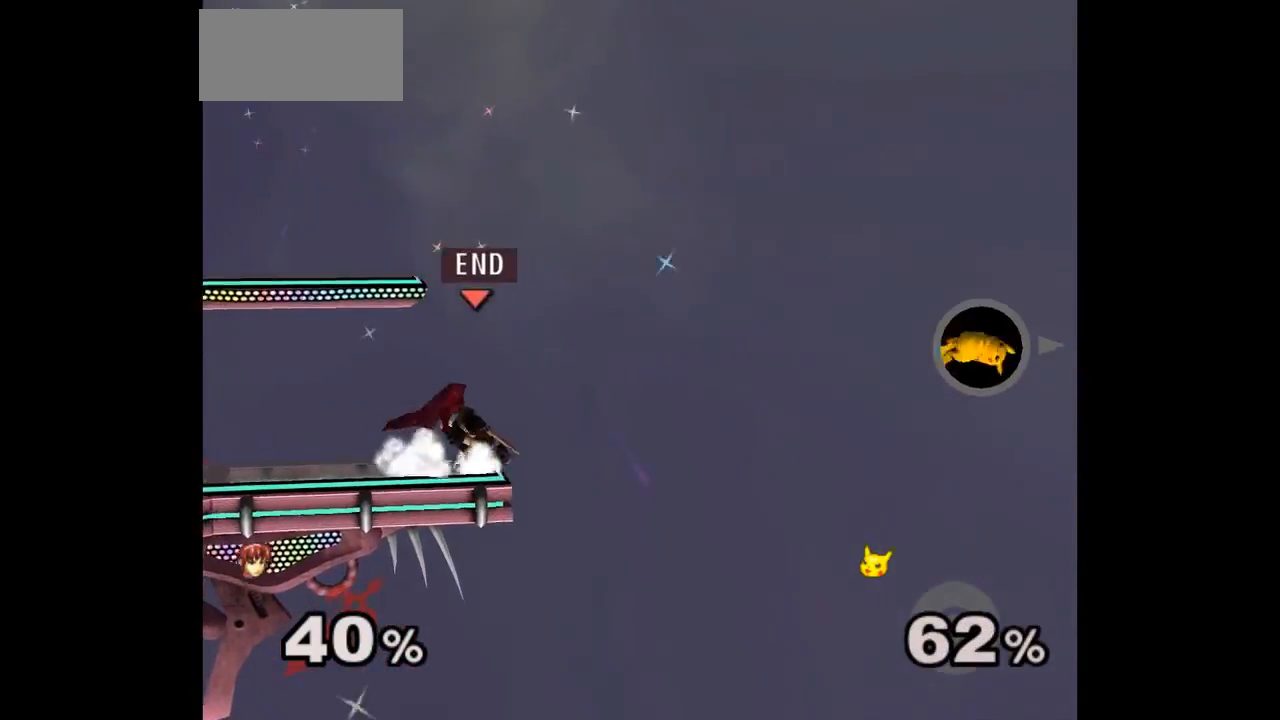
{"dt_ms": 500, "buttons": [], "left_stick": "center", "events": [[50, "left_stick", "center"], [167, "left_stick", "down-left"], [350, "left_stick", "center"]]}
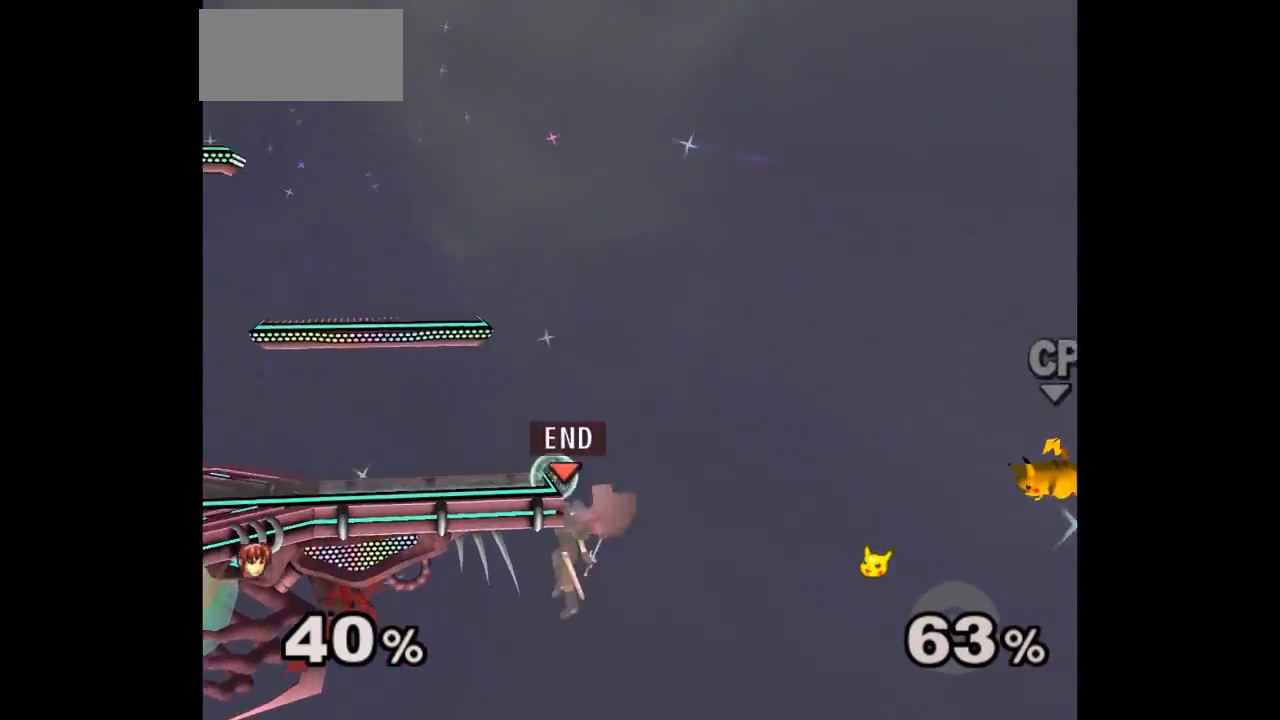
{"dt_ms": 500, "buttons": [], "left_stick": "center", "events": []}
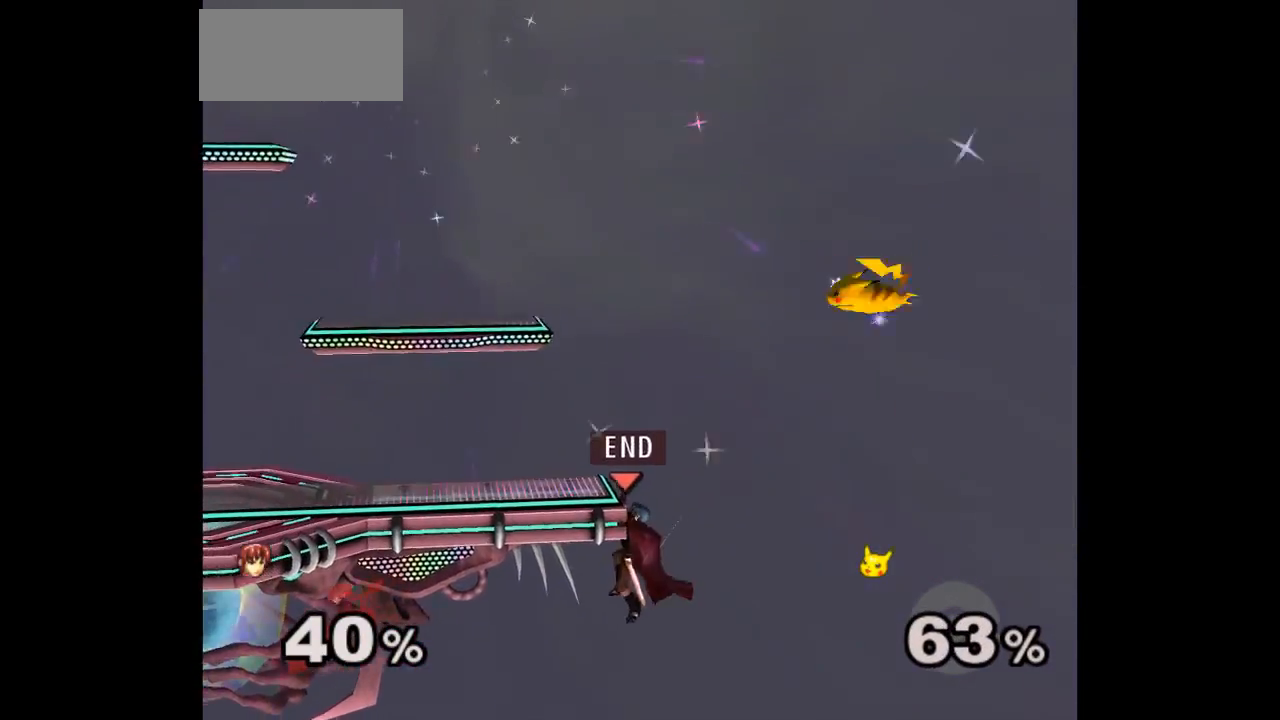
{"dt_ms": 1000, "buttons": [], "left_stick": "down"}
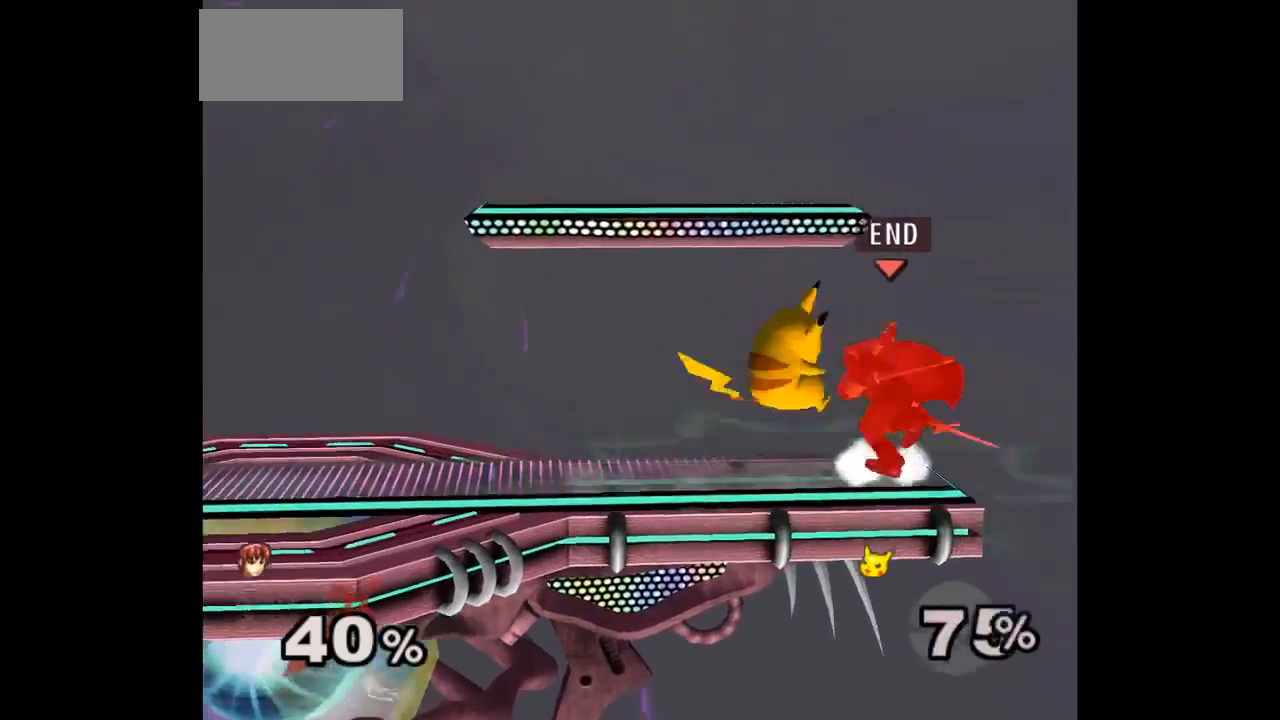
{"dt_ms": 500, "buttons": [], "left_stick": "up"}
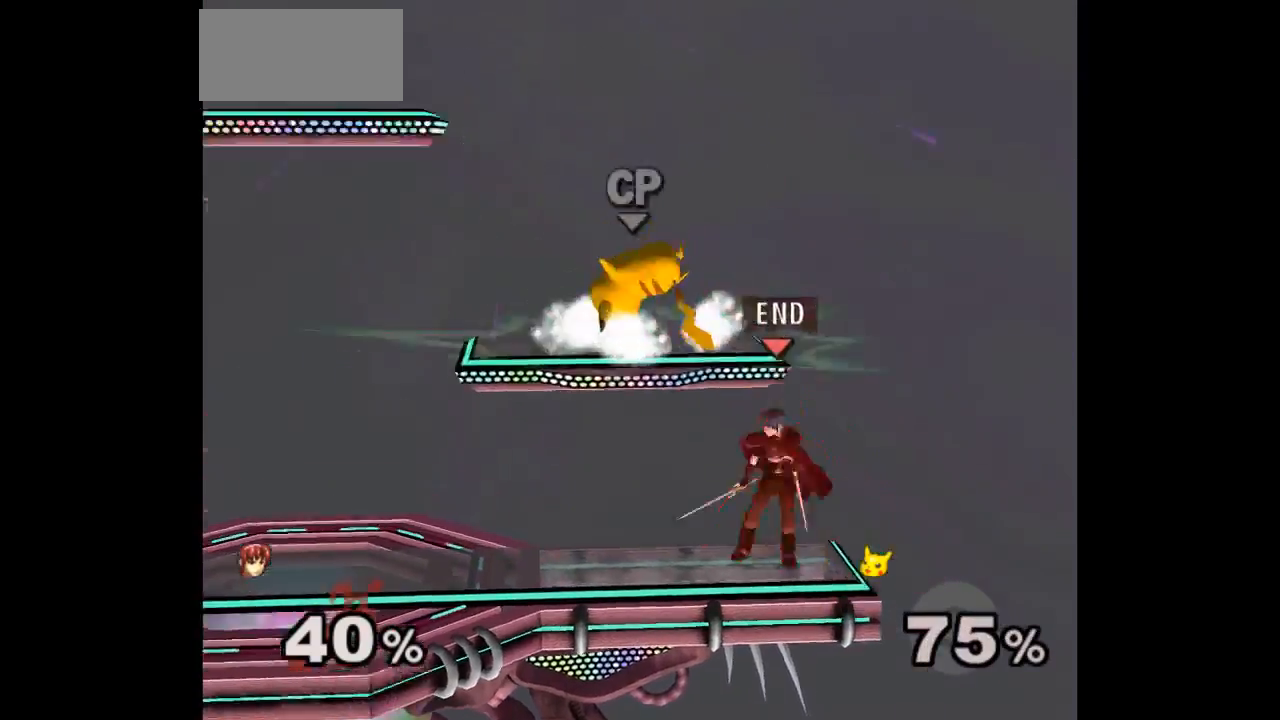
{"dt_ms": 500, "buttons": [], "left_stick": "up", "events": [[33, "left_stick", "up-left"], [67, "B", "down"], [233, "B", "up"], [233, "left_stick", "up-right"], [400, "left_stick", "up"]]}
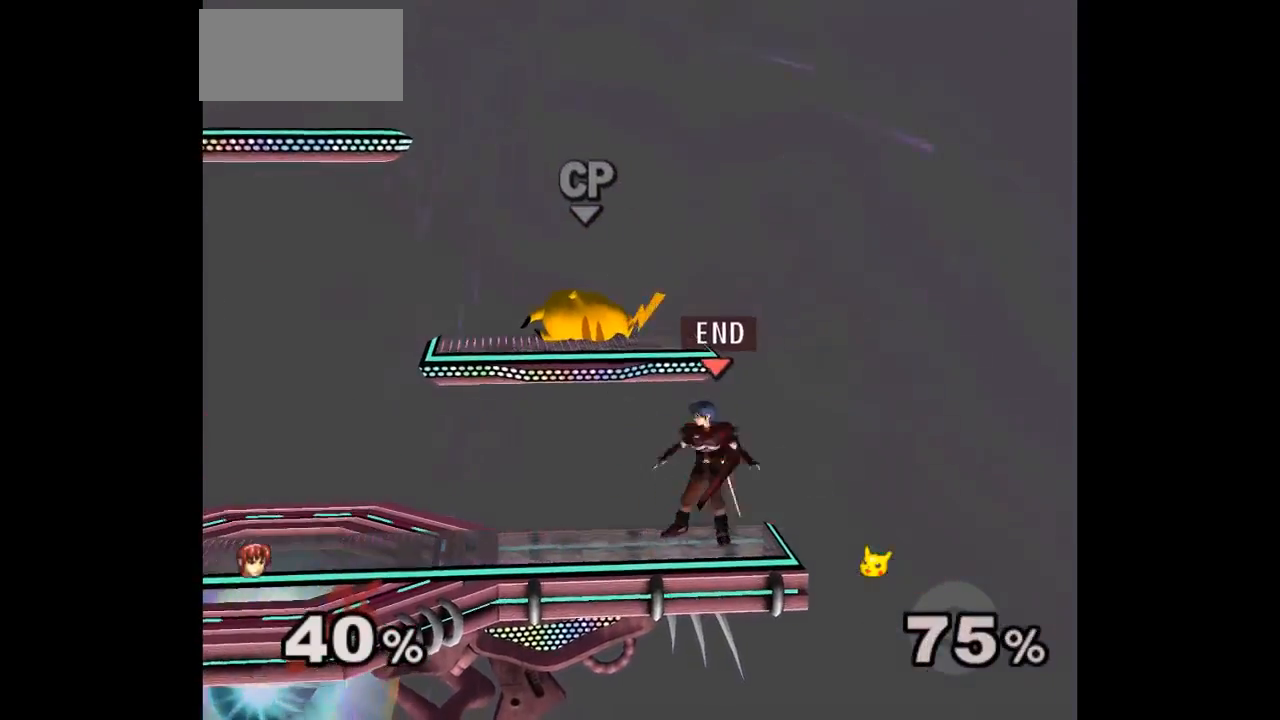
{"dt_ms": 500, "buttons": [], "left_stick": "down", "events": [[33, "left_stick", "center"], [367, "left_stick", "up"], [433, "left_stick", "down"]]}
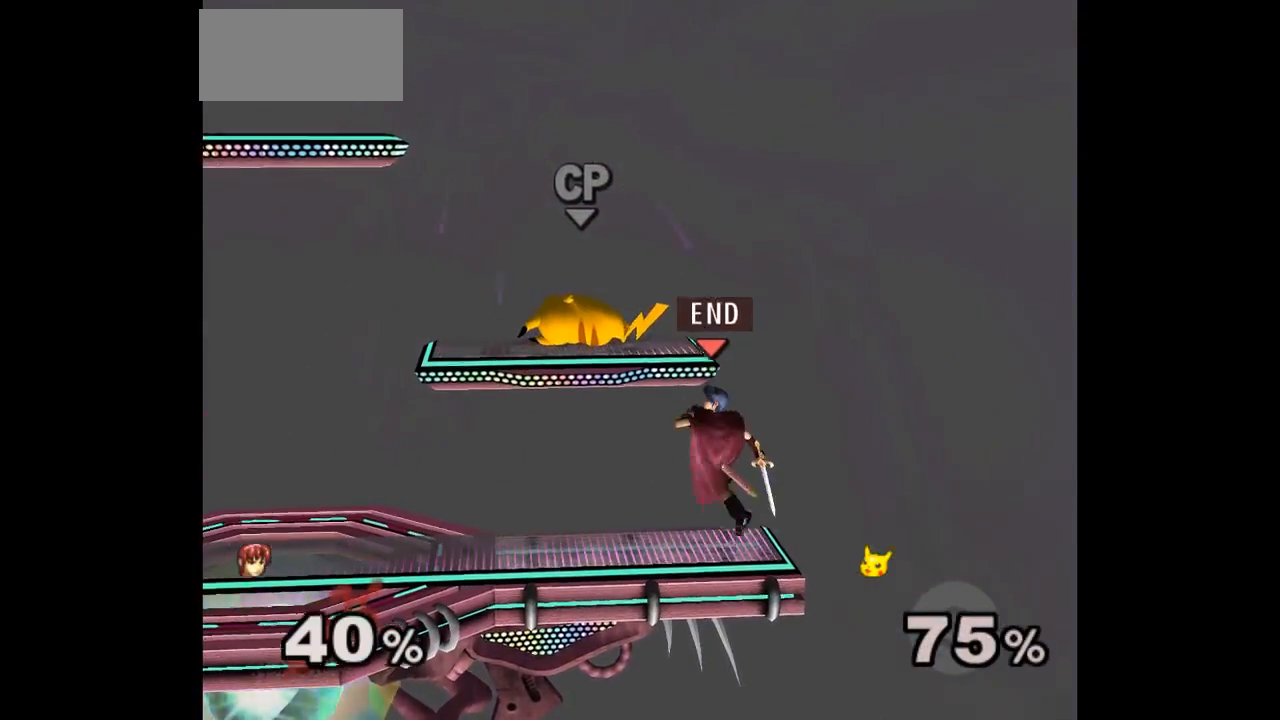
{"dt_ms": 500, "buttons": [], "left_stick": "down", "events": [[117, "left_stick", "center"], [217, "A", "down"], [233, "Z", "down"], [267, "left_stick", "down"], [300, "A", "up"], [300, "Z", "up"], [350, "Z", "down"], [367, "A", "down"], [483, "Z", "up"], [500, "A", "up"]]}
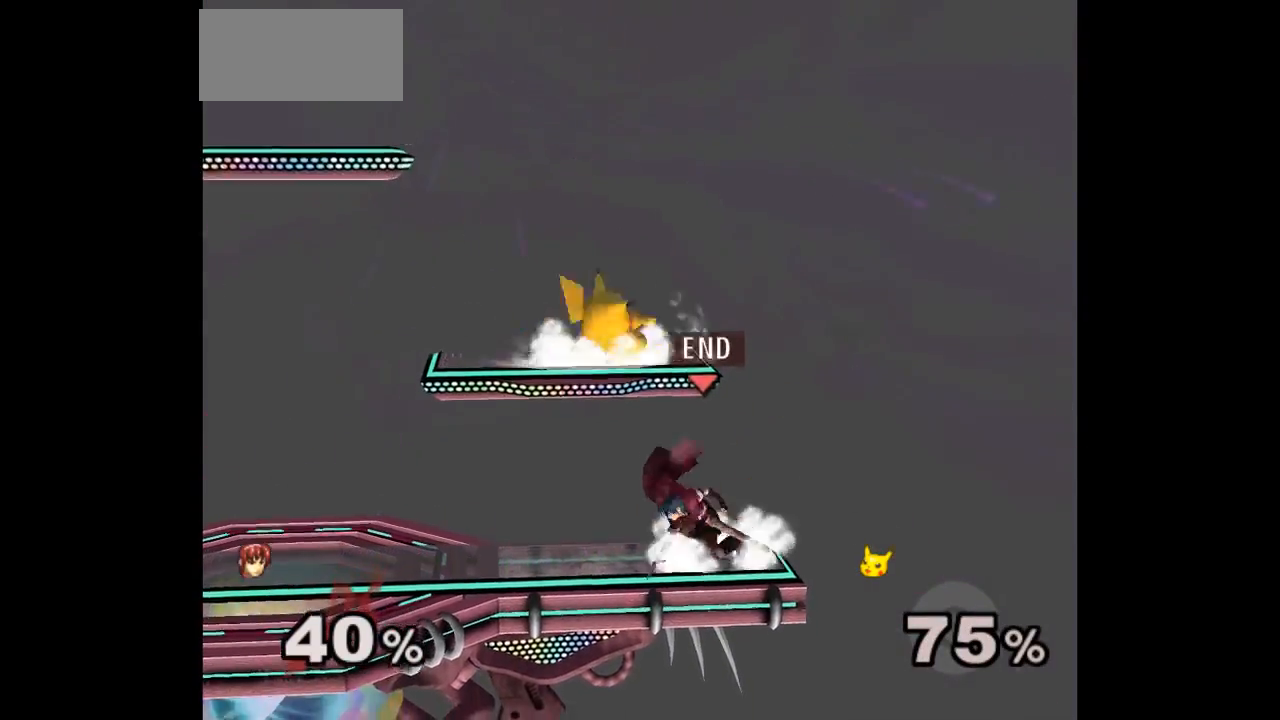
{"dt_ms": 500, "buttons": [], "left_stick": "up", "events": [[17, "left_stick", "center"], [133, "left_stick", "left"], [483, "left_stick", "up"]]}
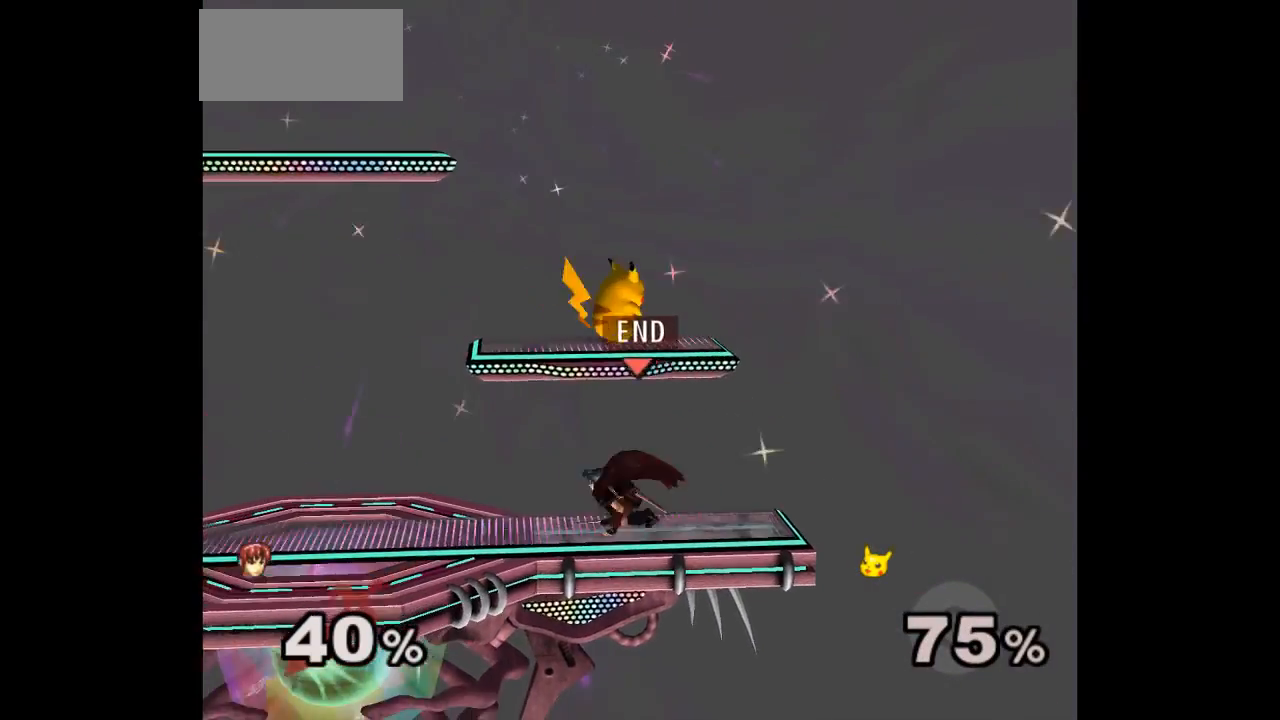
{"dt_ms": 500, "buttons": [], "left_stick": "center", "events": [[17, "left_stick", "left"], [33, "L1", "down"], [50, "left_stick", "down"], [167, "L1", "up"], [200, "left_stick", "left"], [250, "A", "down"], [317, "A", "up"], [317, "left_stick", "center"]]}
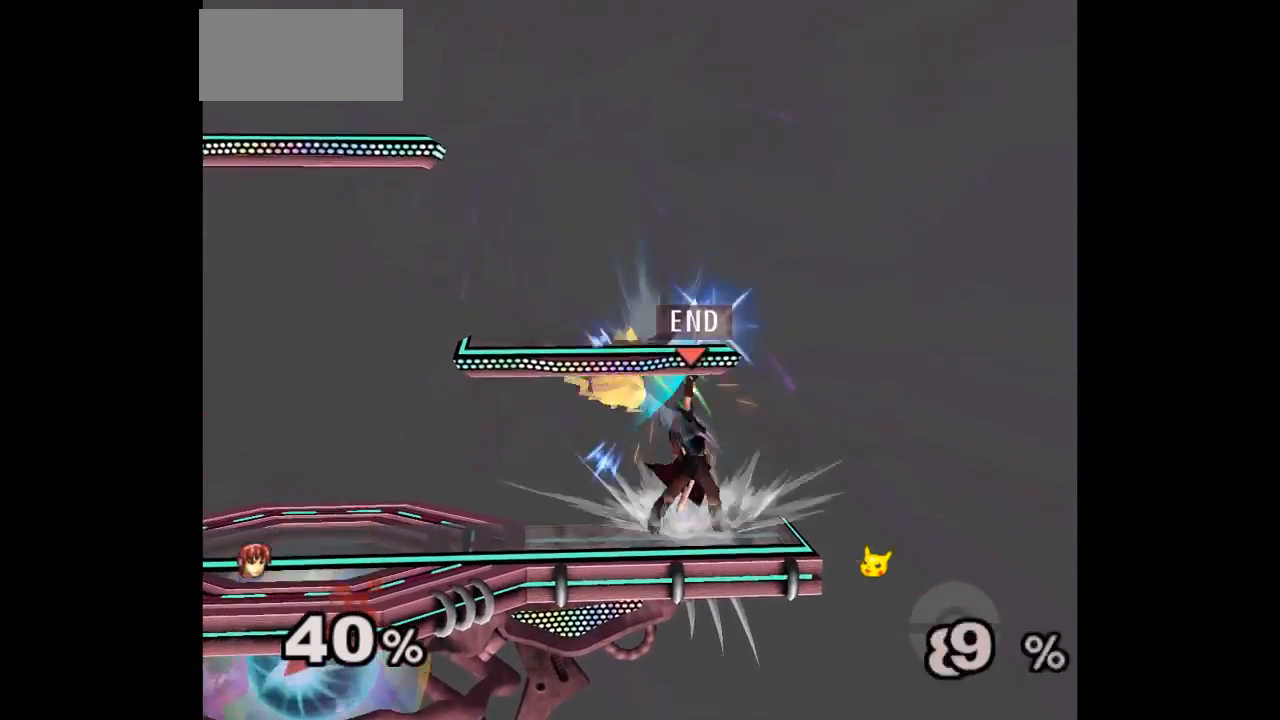
{"dt_ms": 500, "buttons": [], "left_stick": "center", "events": []}
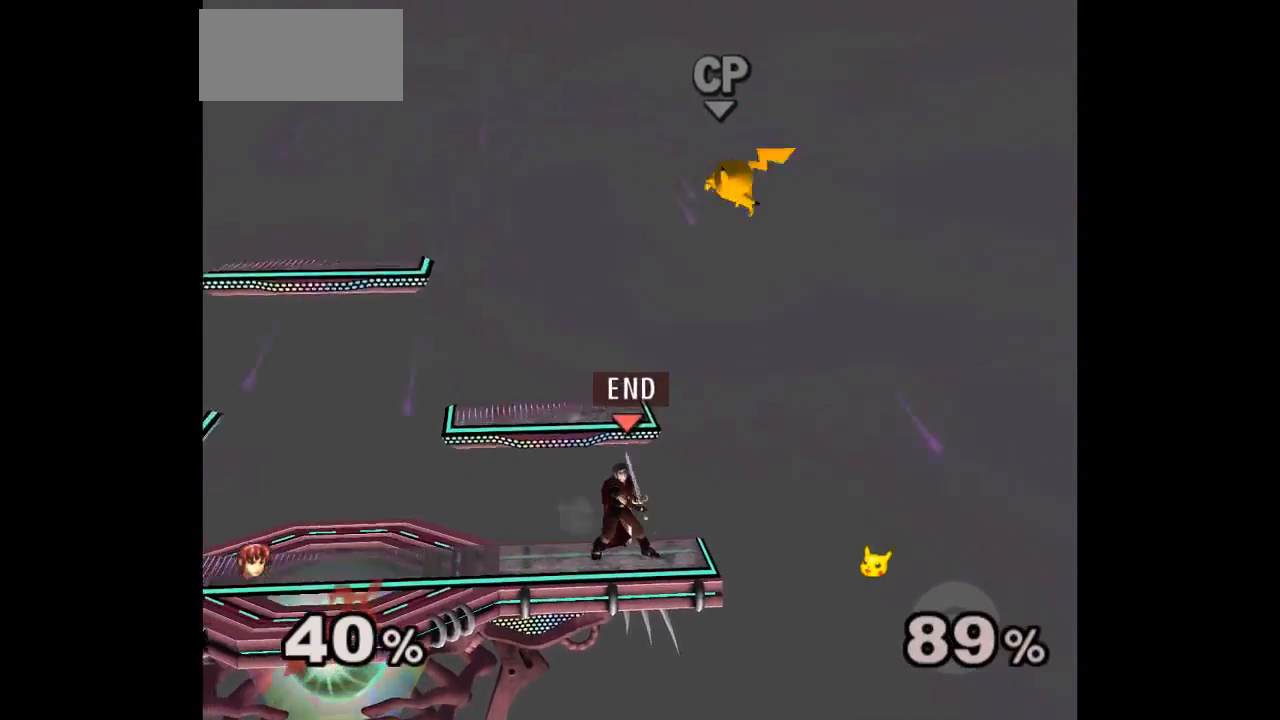
{"dt_ms": 500, "buttons": [], "left_stick": "up-right", "events": [[183, "left_stick", "up-right"], [367, "left_stick", "down-right"], [483, "left_stick", "up-right"]]}
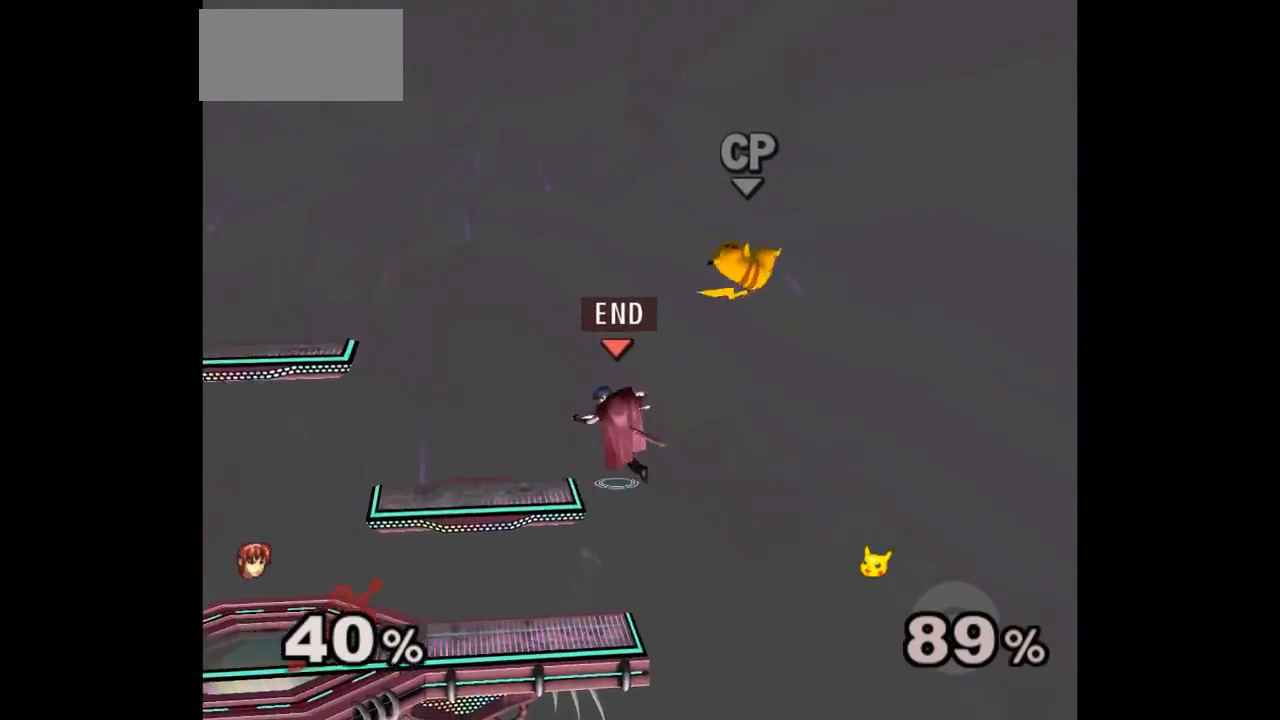
{"dt_ms": 500, "buttons": [], "left_stick": "center", "events": [[83, "left_stick", "down"], [100, "A", "down"], [200, "A", "up"], [267, "left_stick", "left"], [450, "left_stick", "center"]]}
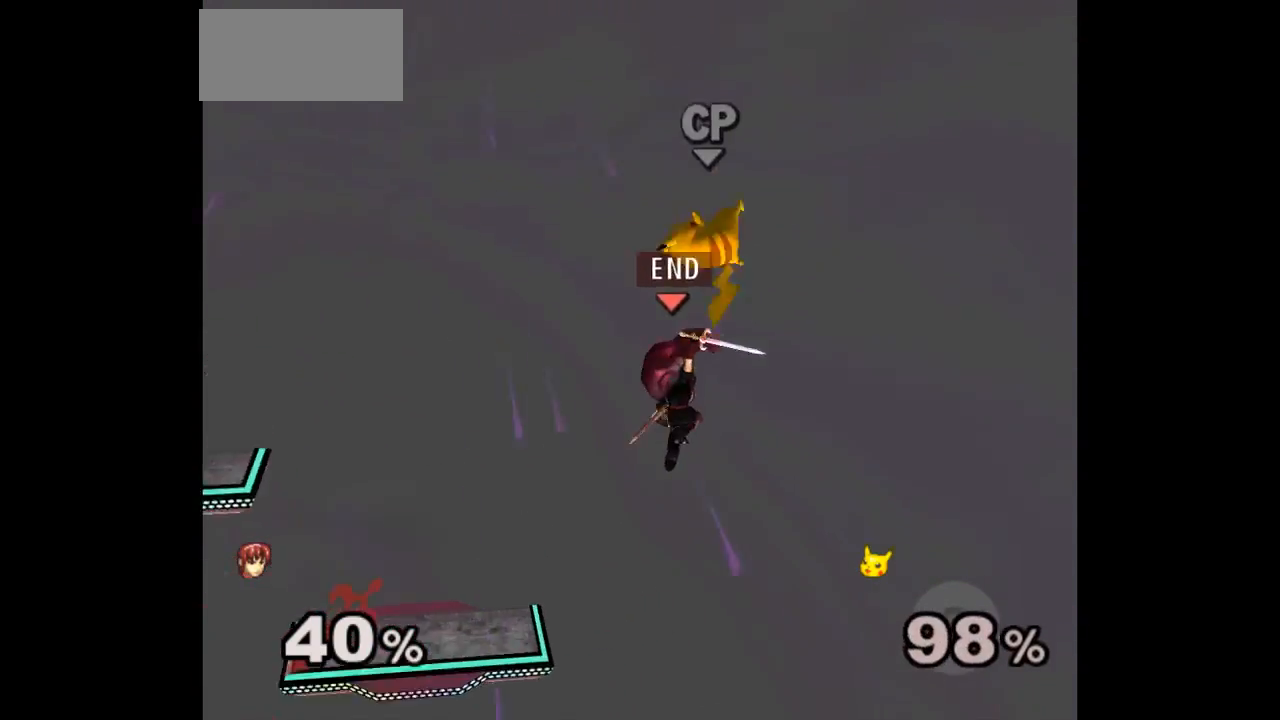
{"dt_ms": 500, "buttons": [], "left_stick": "center", "events": []}
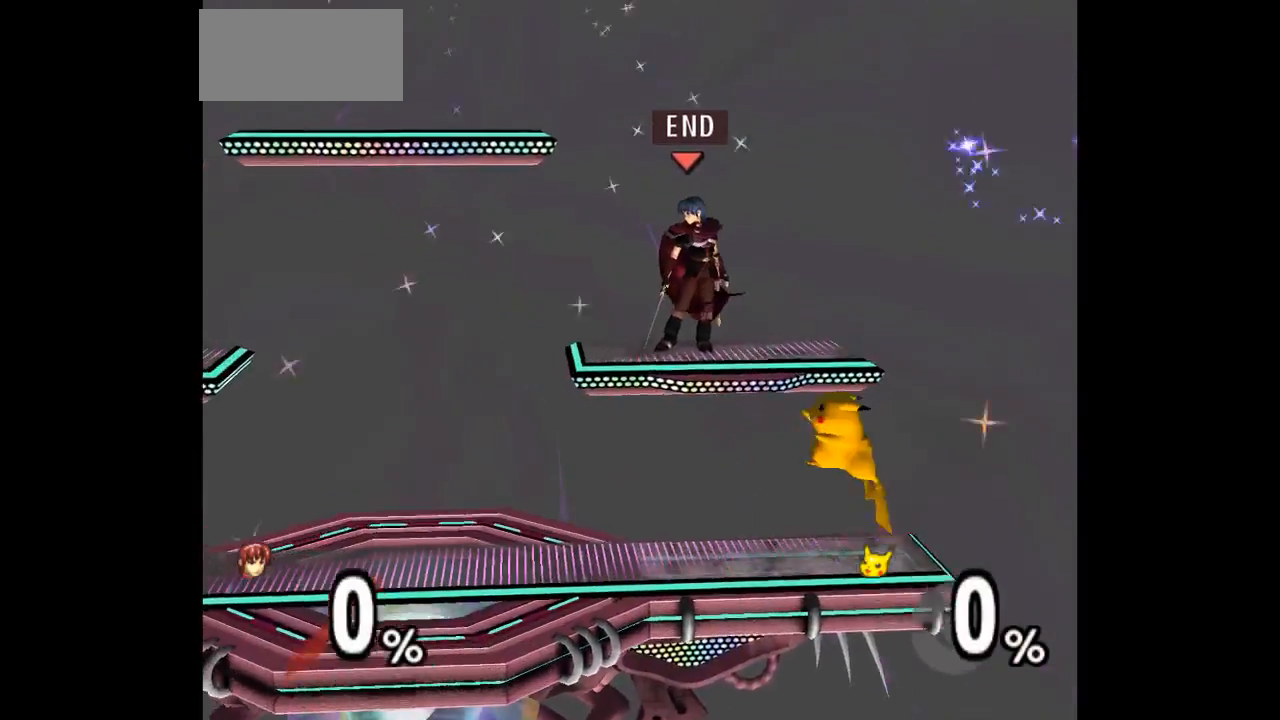
{"dt_ms": 500, "buttons": ["L1"], "left_stick": "right", "events": [[167, "left_stick", "right"], [217, "L1", "down"]]}
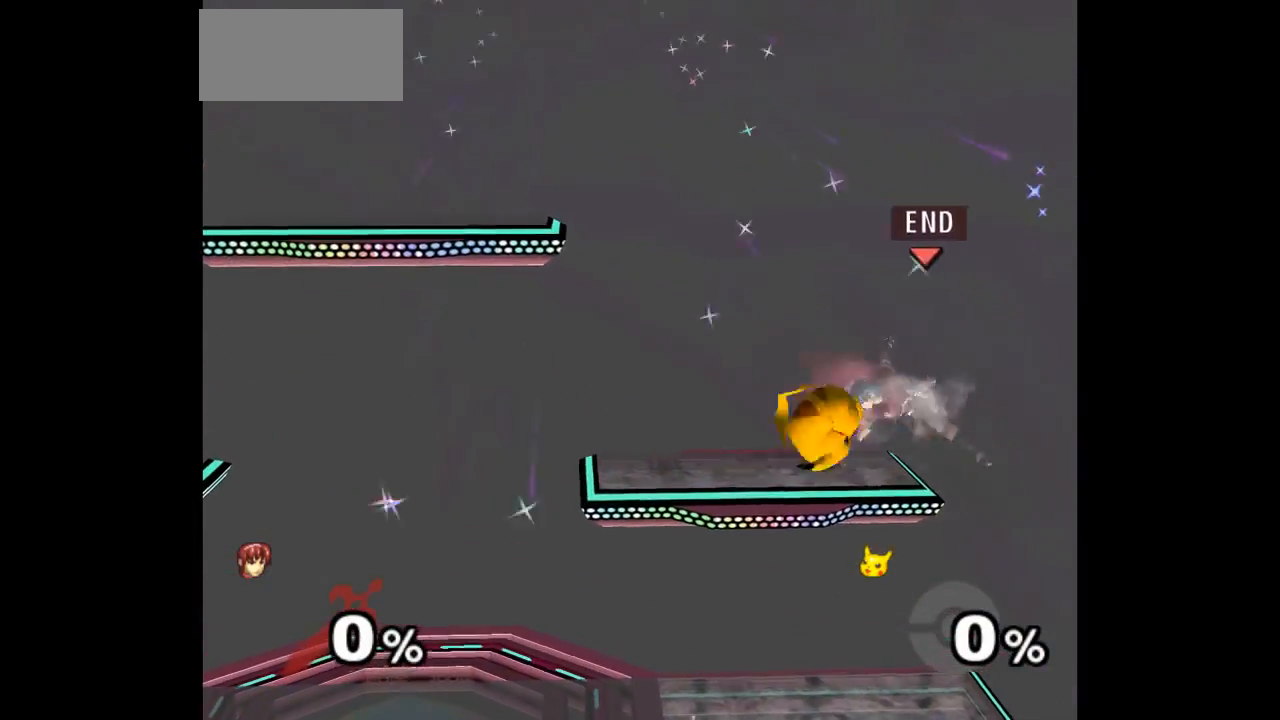
{"dt_ms": 500, "buttons": ["L1"], "left_stick": "right", "events": []}